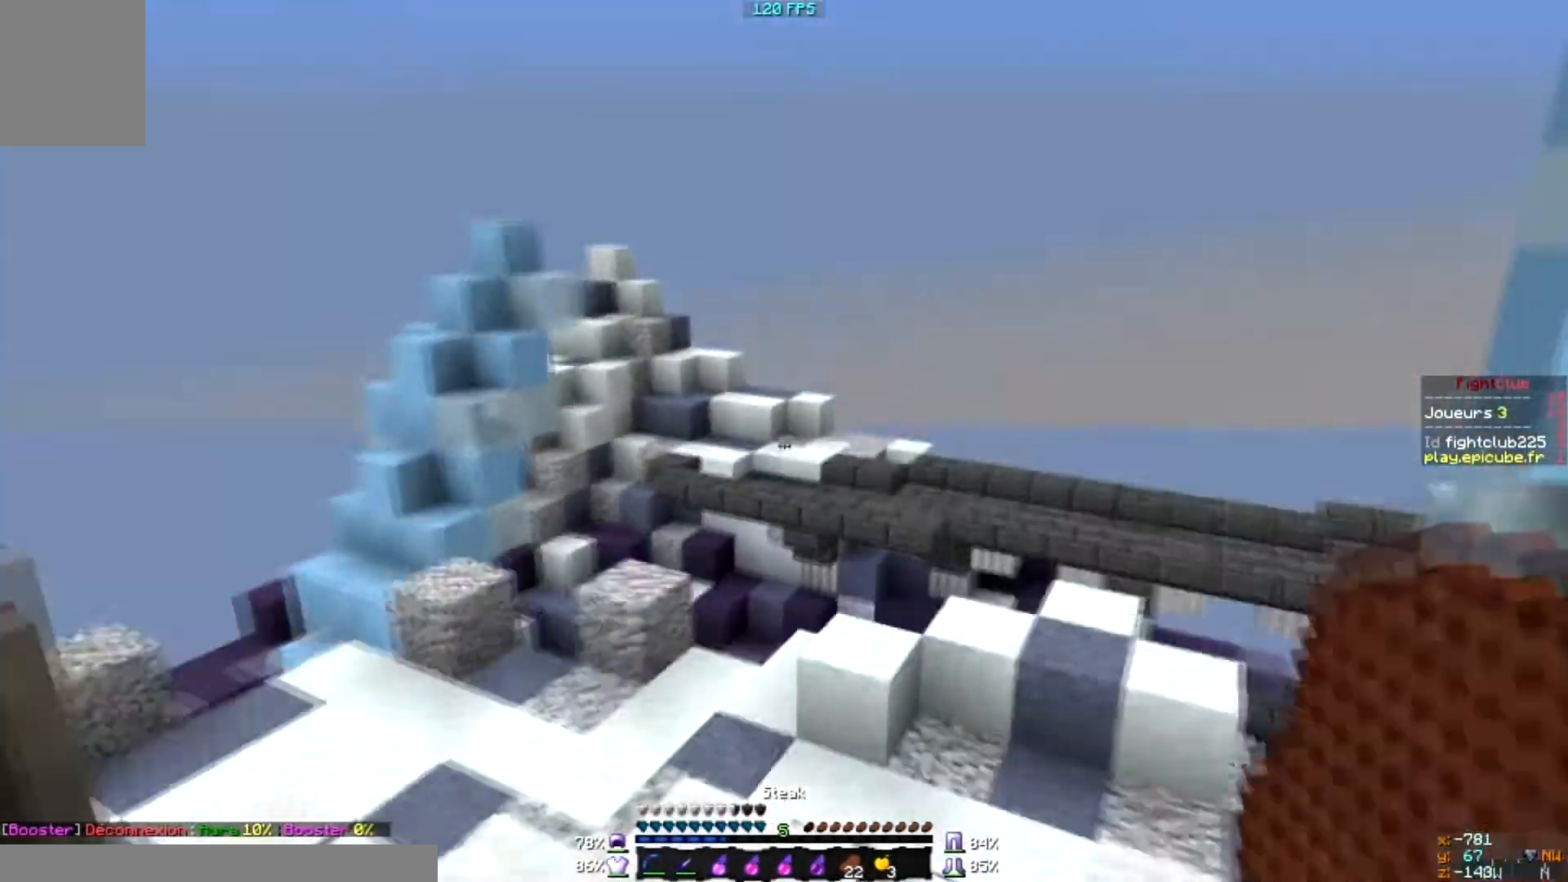
Gameplay with keyboard and mouse; each line is a JSON object with the keys and mouse buttons held at the frame after it. "events" lists presses ("down") and releases ("up") of "a", "d", "s", "w", "mouse_left" and "mouse_right" between this image and that frame as [ms after this image, input, new state], when the widget could be followed in between. "mouse_left", "mouse_right" = the "left", "right" buttons of the "mouse" list. No other keys are recorded. Fast repeated clicks can show as one long hold. Mouse movement is not recorded.
{"keys": [], "mouse": ["left", "right"], "events": [[334, "mouse_left", "down"], [334, "mouse_right", "down"]]}
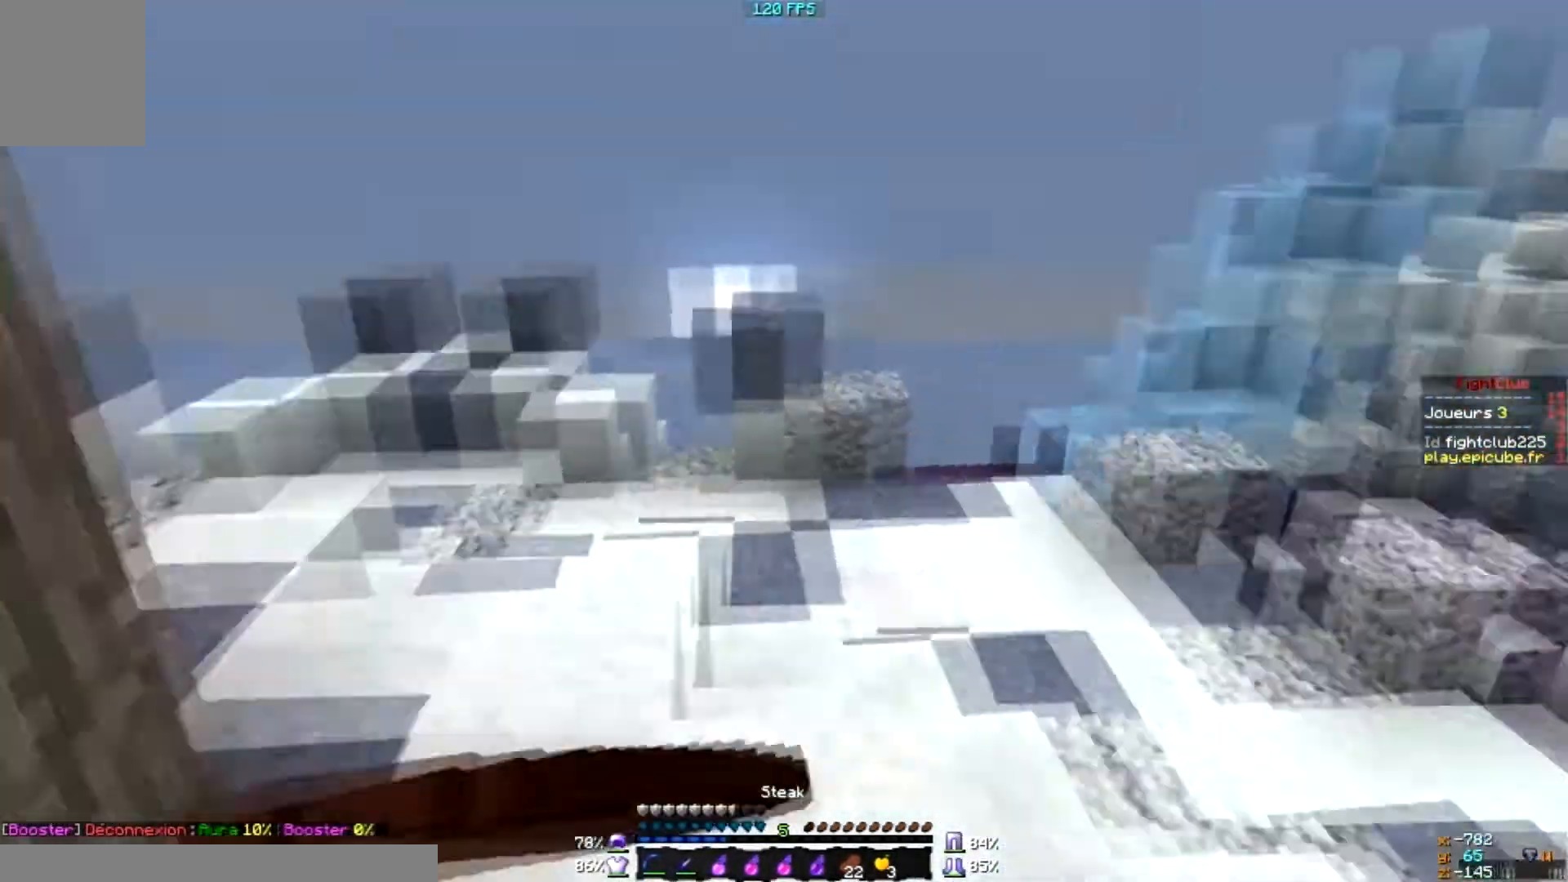
{"keys": [], "mouse": ["left", "right"], "events": []}
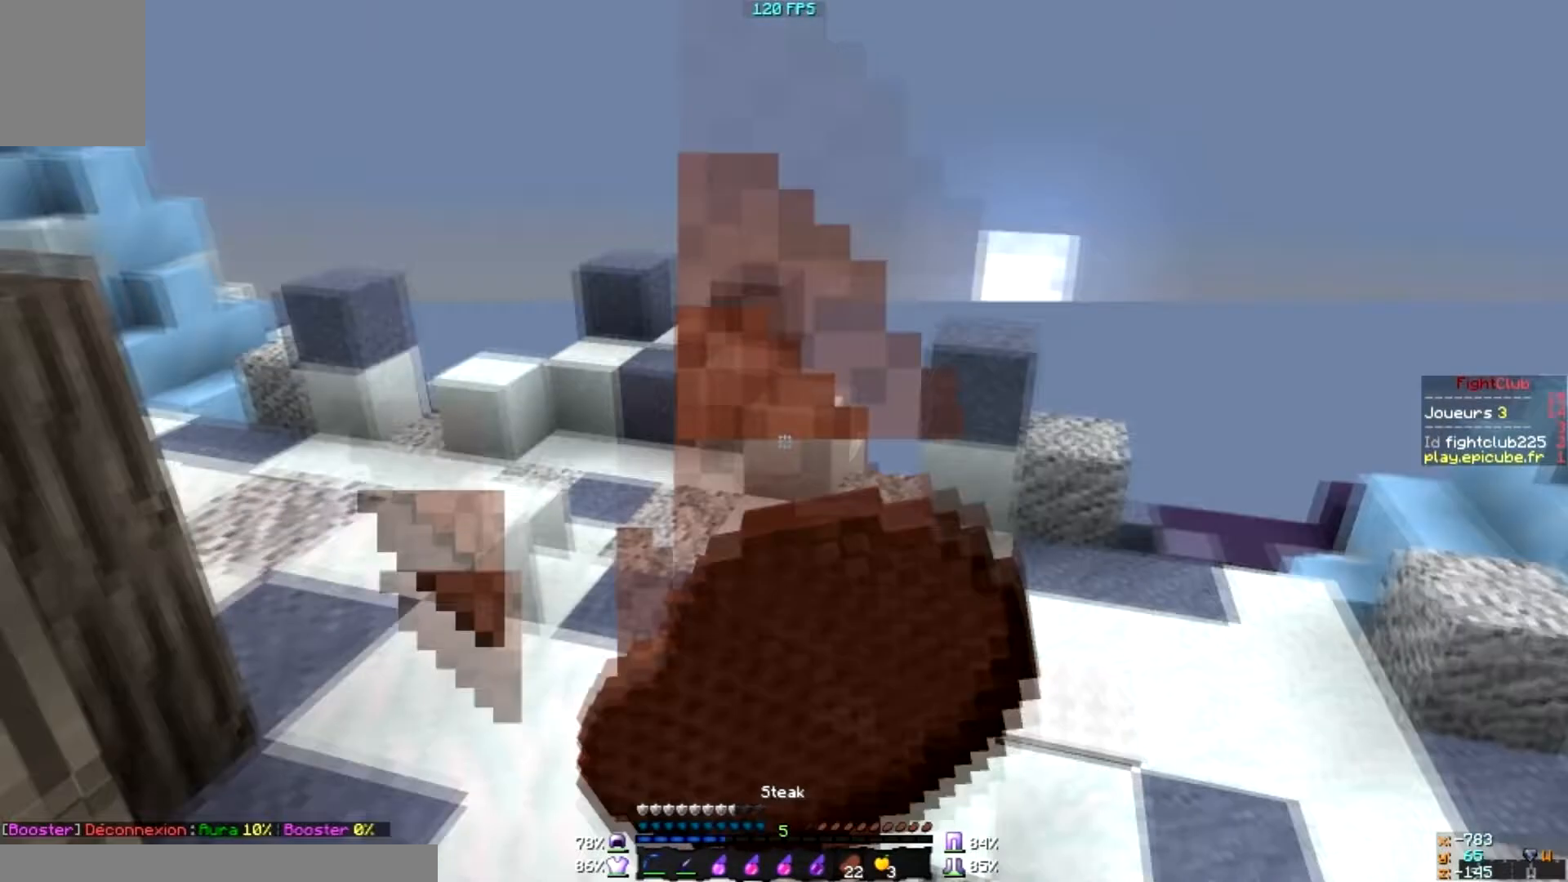
{"keys": [], "mouse": ["left", "right"], "events": []}
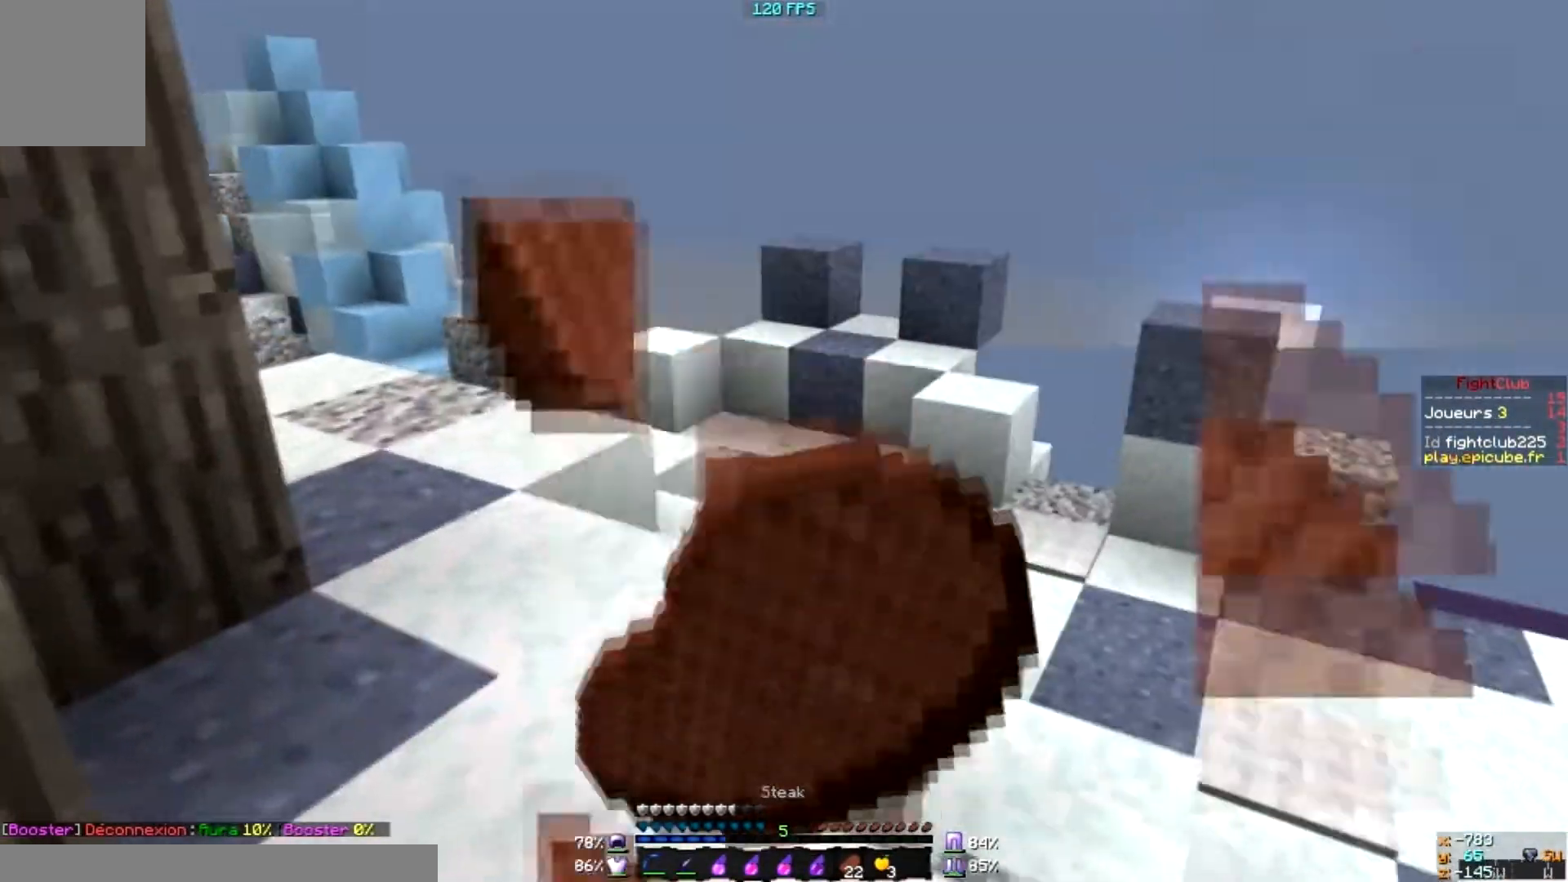
{"keys": [], "mouse": ["left", "right"], "events": []}
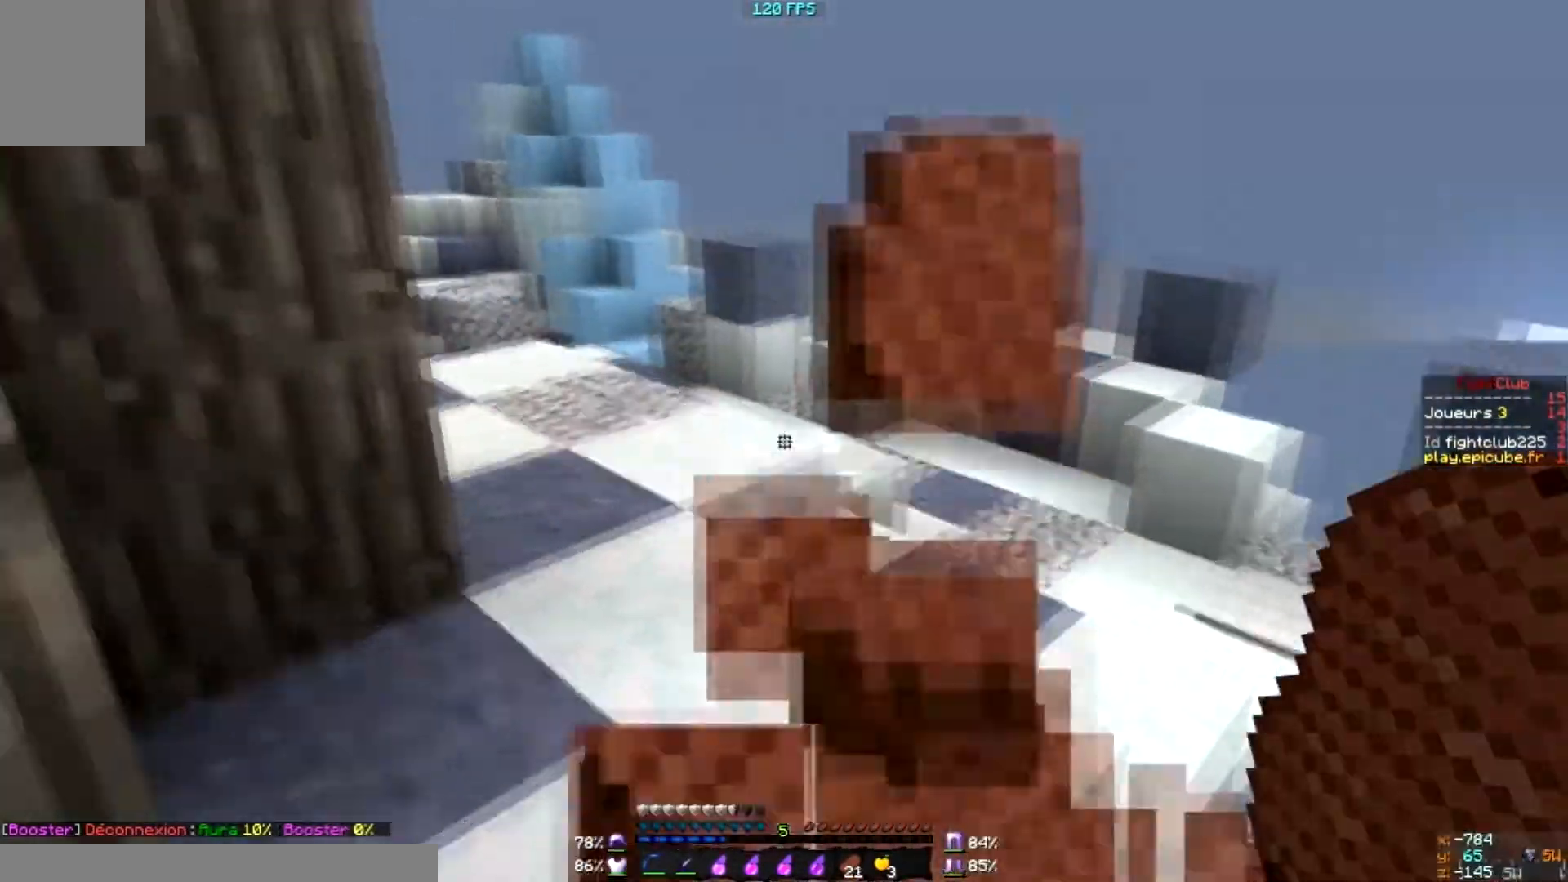
{"keys": [], "mouse": [], "events": [[134, "mouse_left", "up"], [134, "mouse_right", "up"]]}